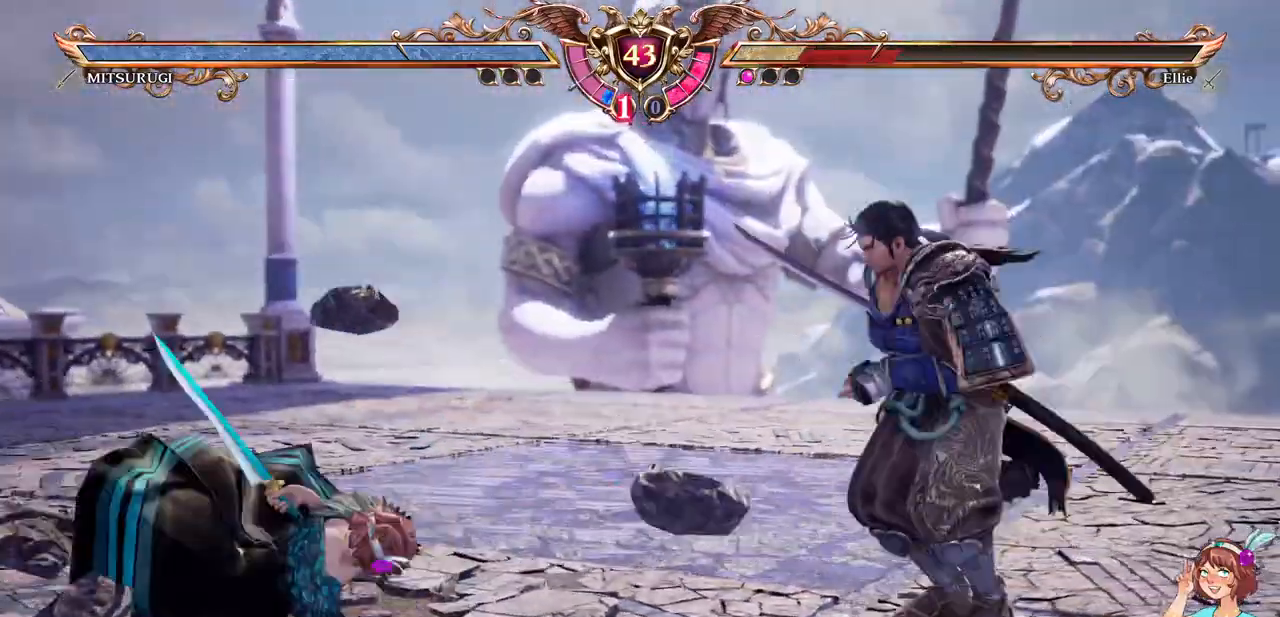
Gameplay with a controller (Xbox layout); each line is a JSON object with the inputs held at the frame after it (dt_ms = milliseconds from this image to that frame). "events" lists button and stick changes between this image and that frame as [ms after this image, input, new state], when the widget could be followed in between. Not read: L3 R3 SELECT START.
{"dt_ms": 1000, "buttons": []}
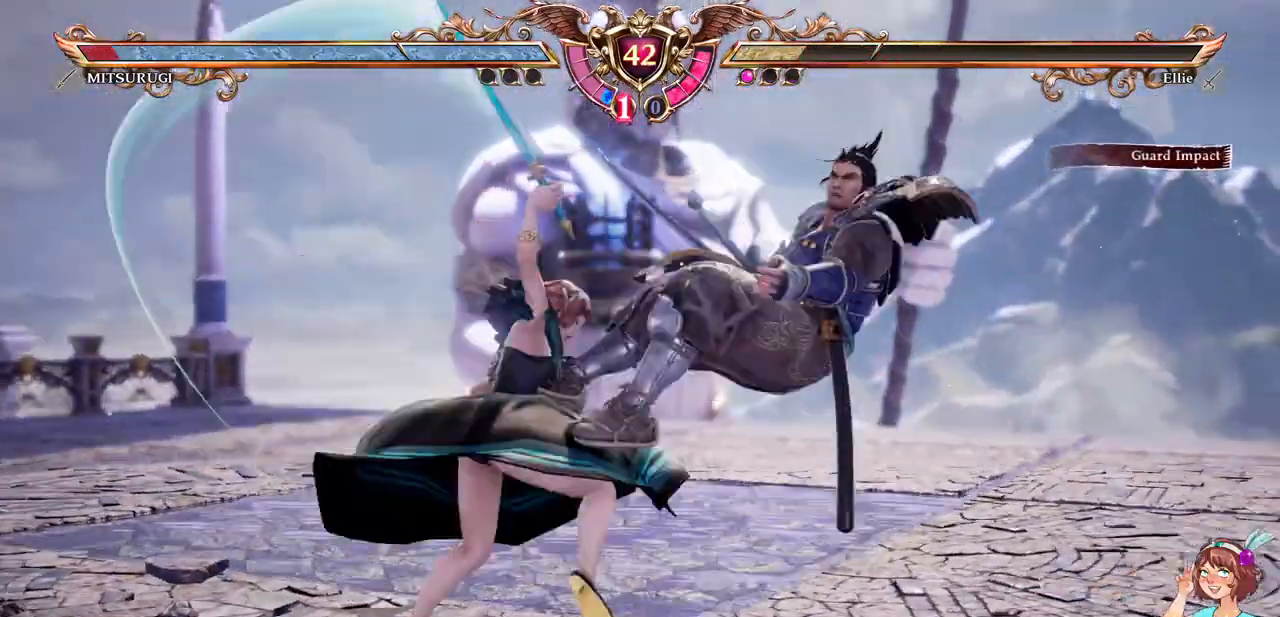
{"dt_ms": 500, "buttons": ["A", "DPAD_DOWN", "DPAD_RIGHT"], "events": [[400, "A", "down"], [433, "DPAD_DOWN", "down"], [450, "DPAD_RIGHT", "down"]]}
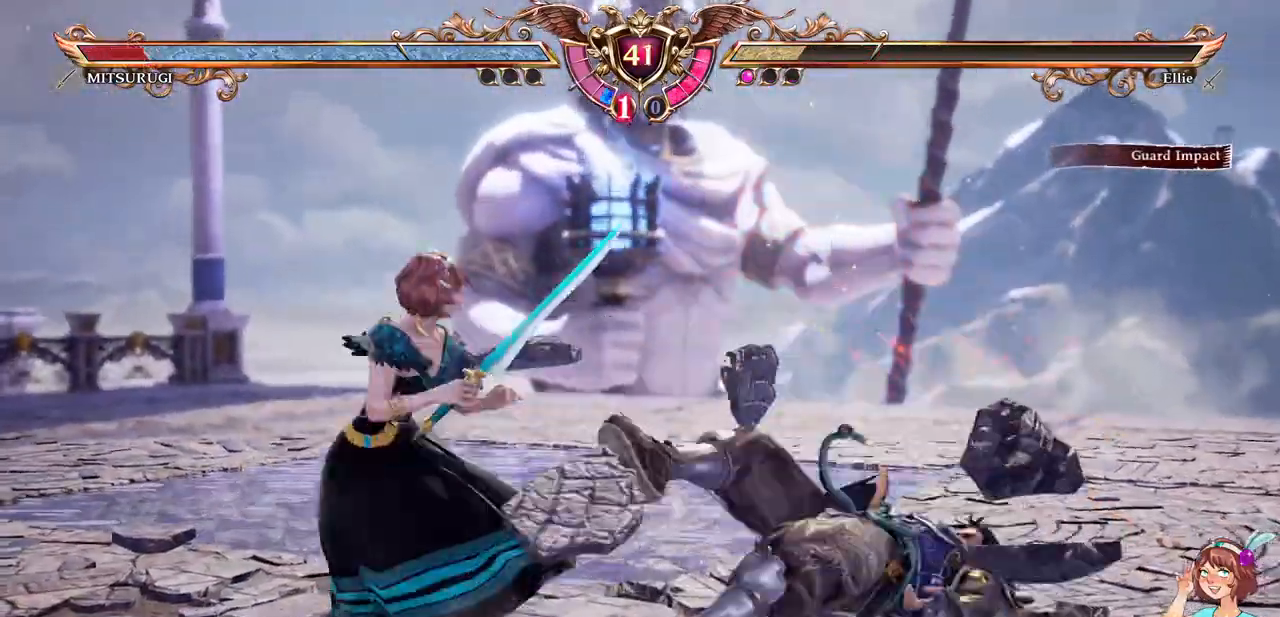
{"dt_ms": 500, "buttons": [], "events": [[50, "A", "up"], [133, "Y", "down"], [150, "B", "down"], [200, "DPAD_RIGHT", "up"], [217, "DPAD_DOWN", "up"], [233, "Y", "up"], [250, "B", "up"]]}
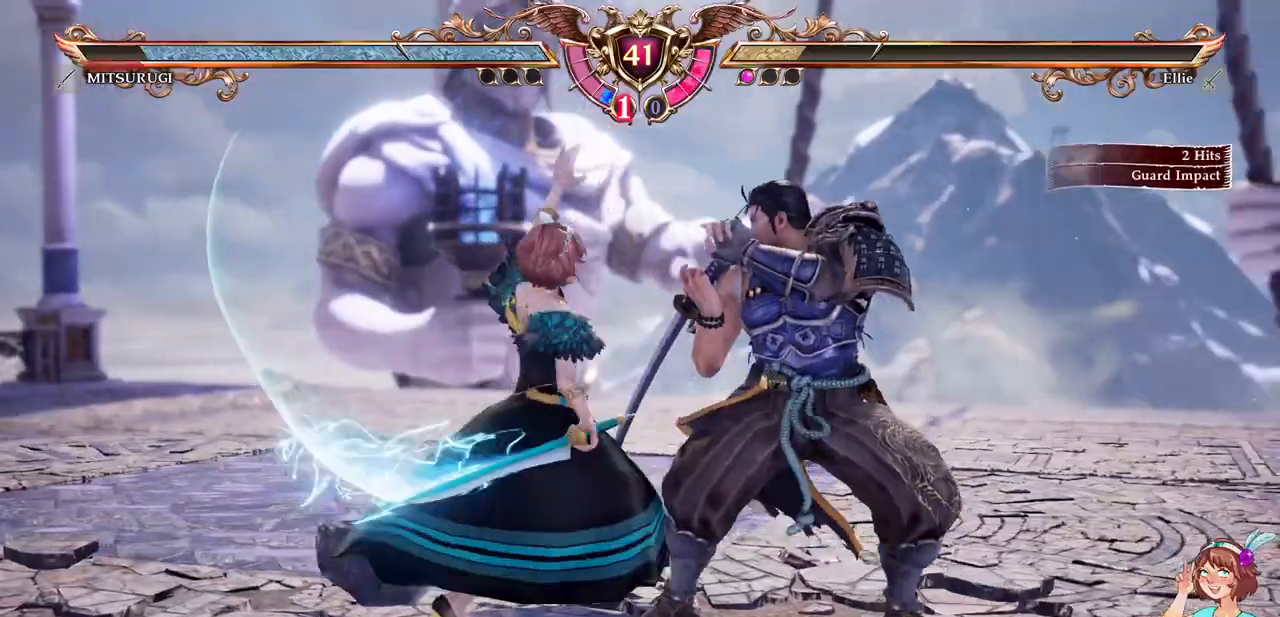
{"dt_ms": 500, "buttons": [], "events": []}
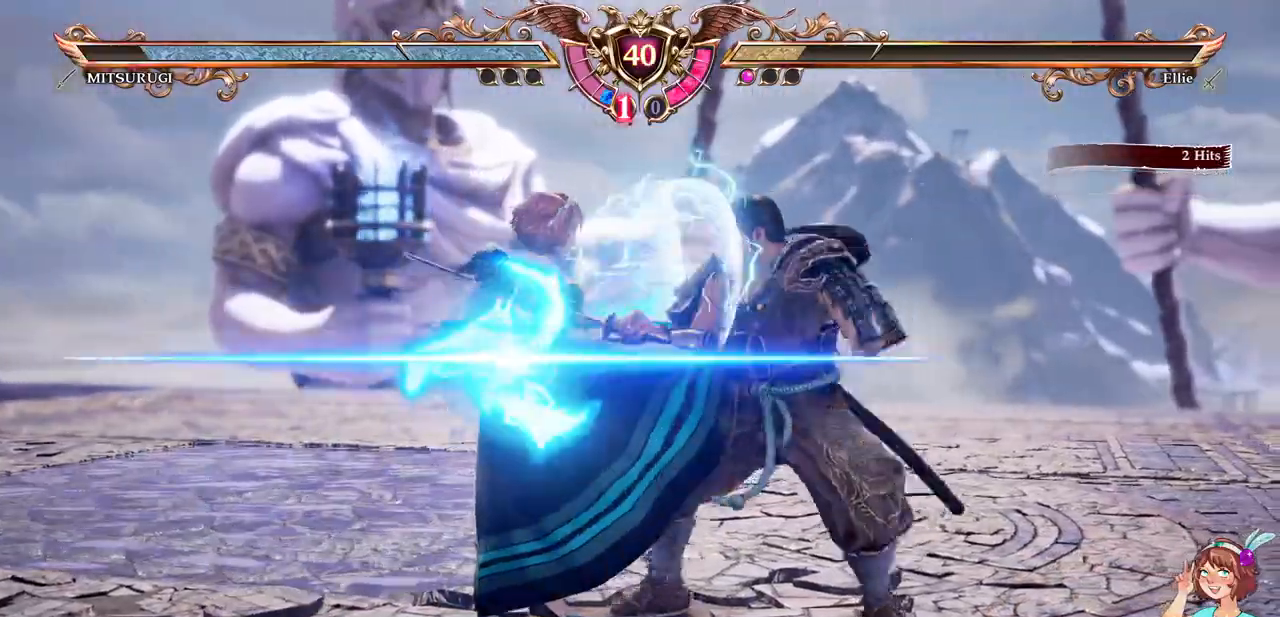
{"dt_ms": 500, "buttons": ["DPAD_RIGHT"], "events": [[350, "DPAD_LEFT", "down"], [450, "DPAD_LEFT", "up"], [500, "DPAD_RIGHT", "down"]]}
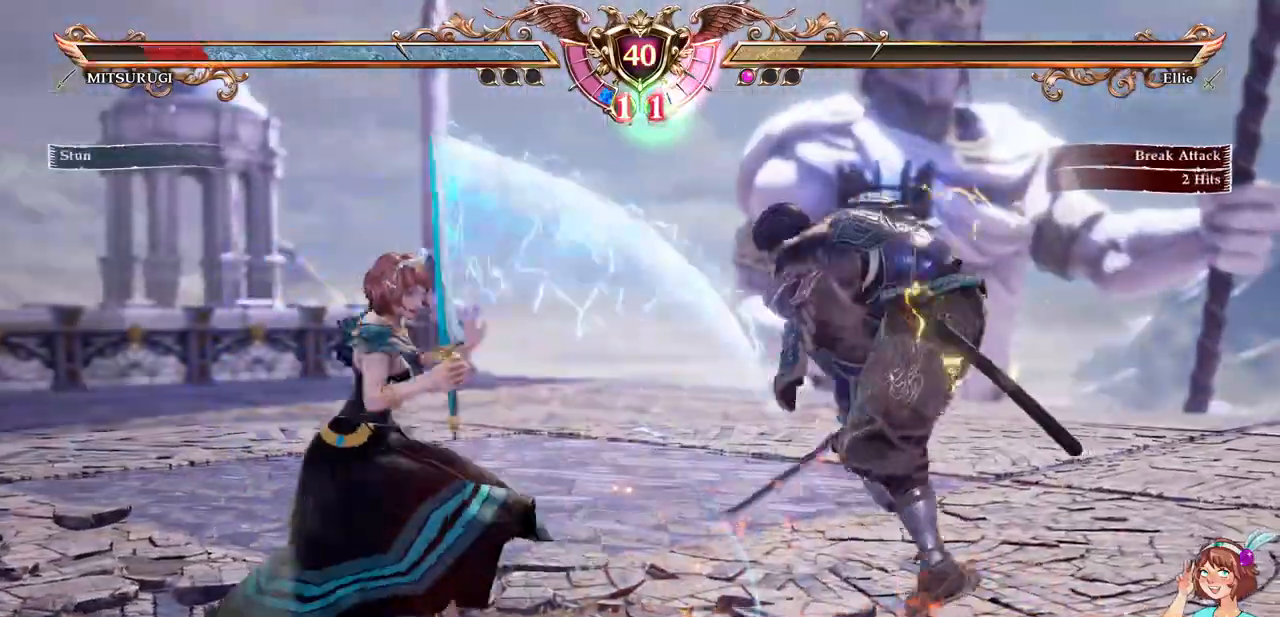
{"dt_ms": 1000, "buttons": ["DPAD_RIGHT"]}
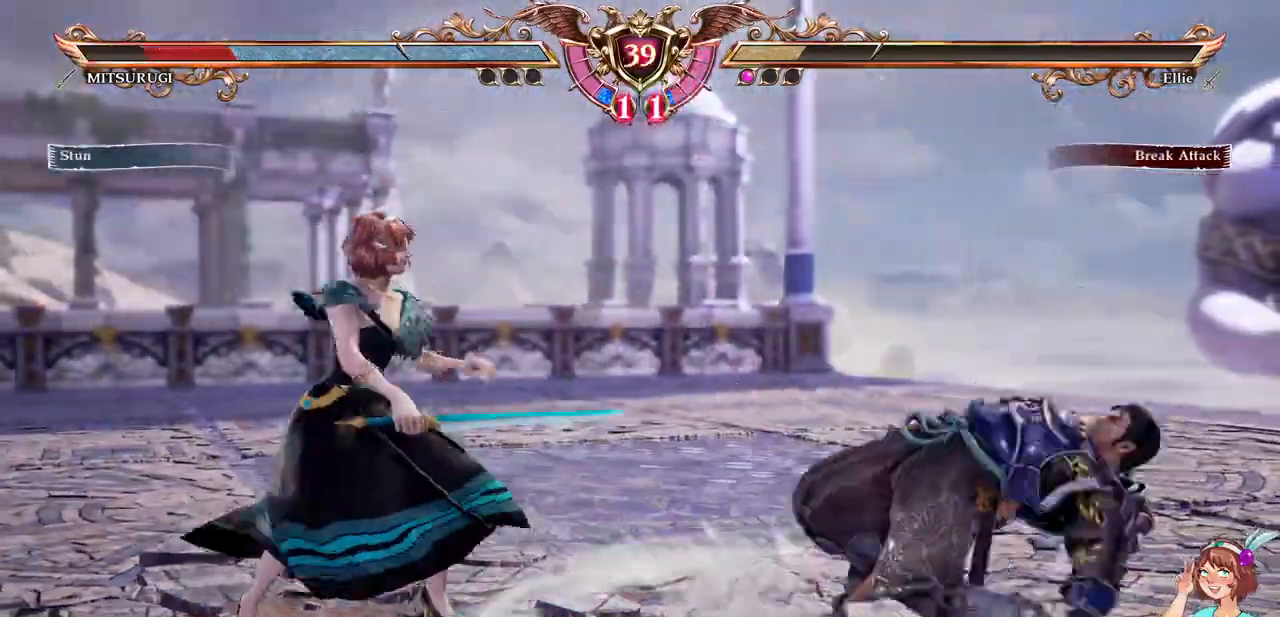
{"dt_ms": 500, "buttons": ["R2"]}
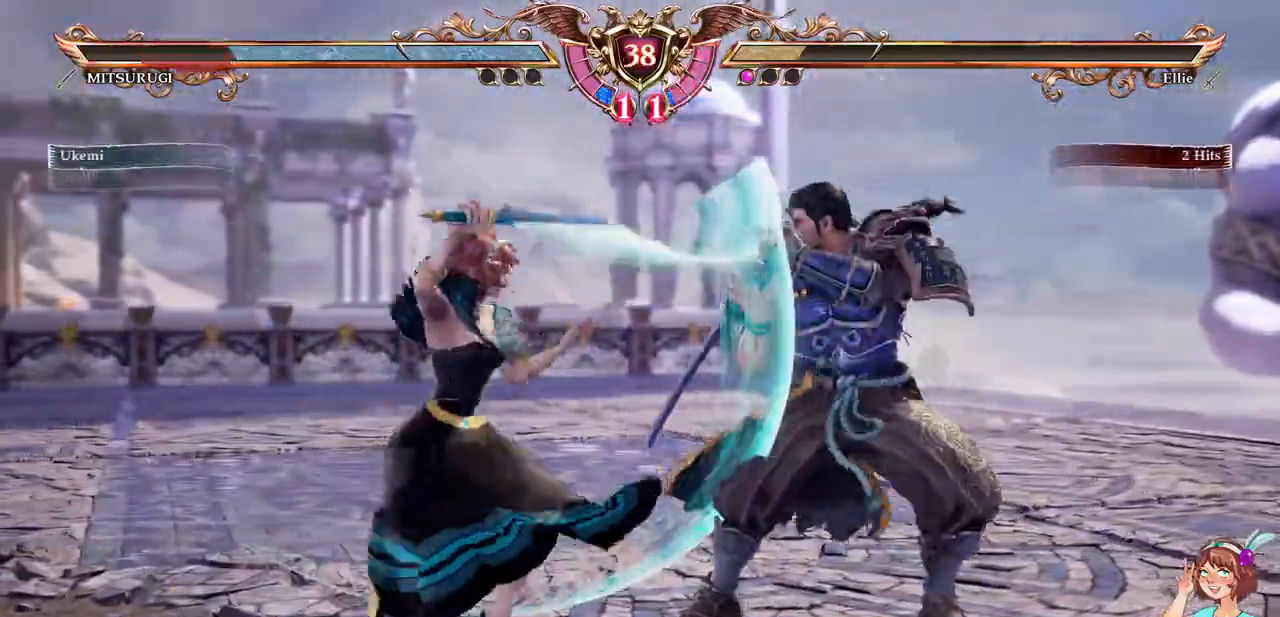
{"dt_ms": 500, "buttons": []}
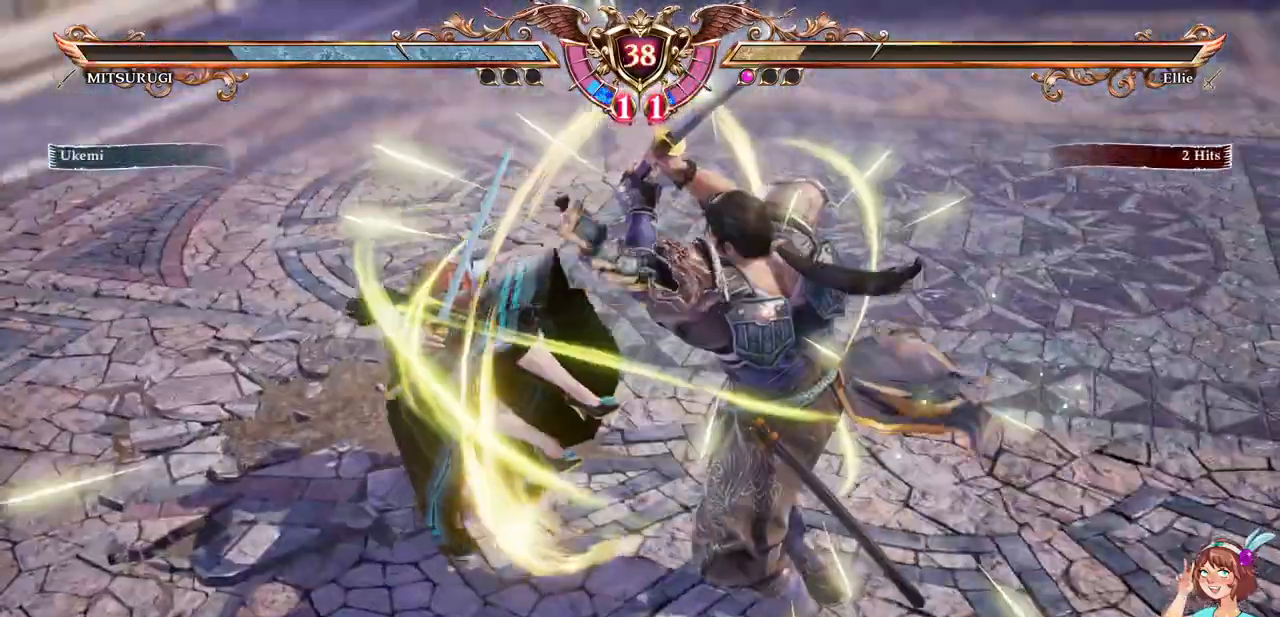
{"dt_ms": 1000, "buttons": []}